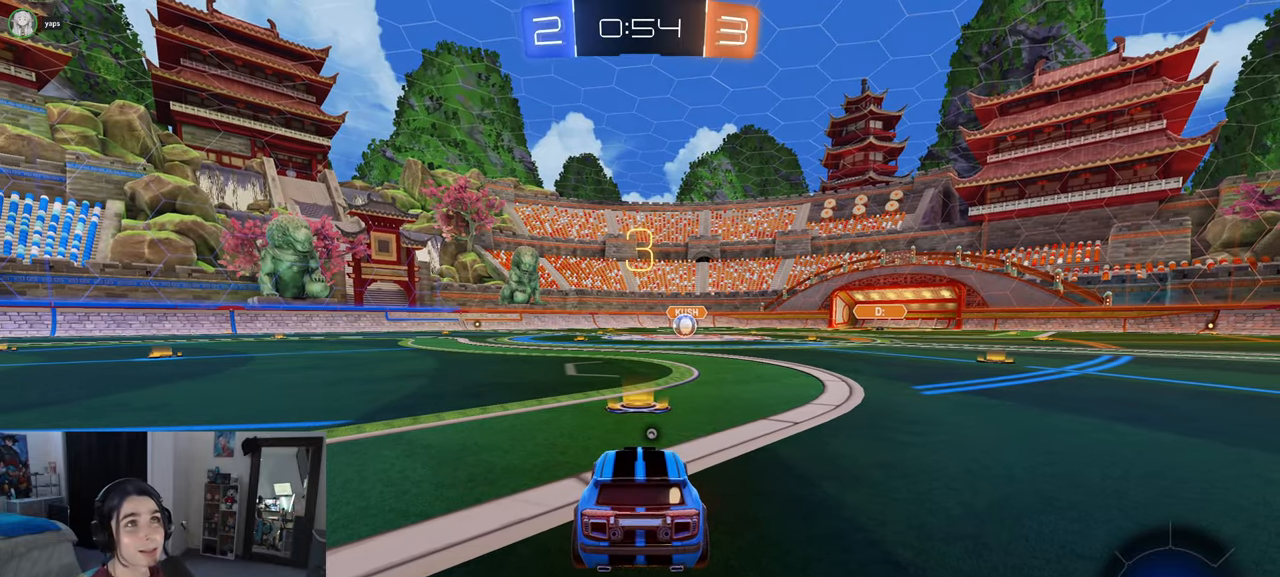
Gameplay with a controller (PlayStation layout); each line is a JSON object with the inputs held at the frame after it. "events" lists button and stick changes between this image and that frame as [ms after this image, input, new state], when the widget could be followed in between.
{"buttons": ["R2"], "left_stick": "center", "right_stick": "center", "events": [[183, "R2", "down"]]}
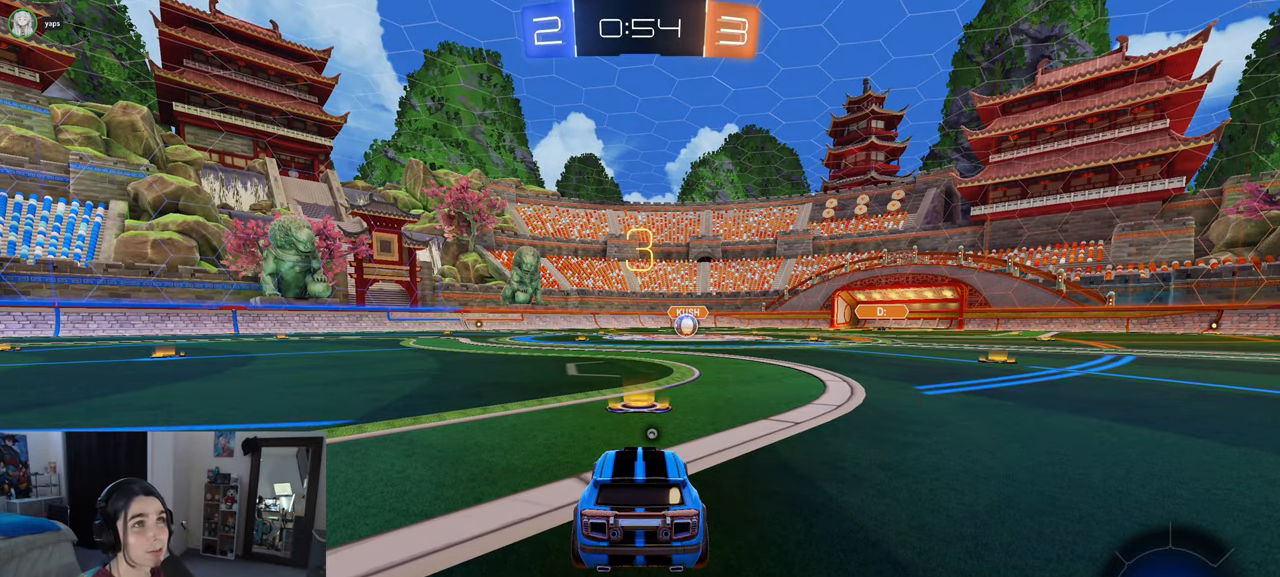
{"buttons": ["R2"], "left_stick": "center", "right_stick": "center", "events": [[300, "TRIANGLE", "down"], [383, "TRIANGLE", "up"]]}
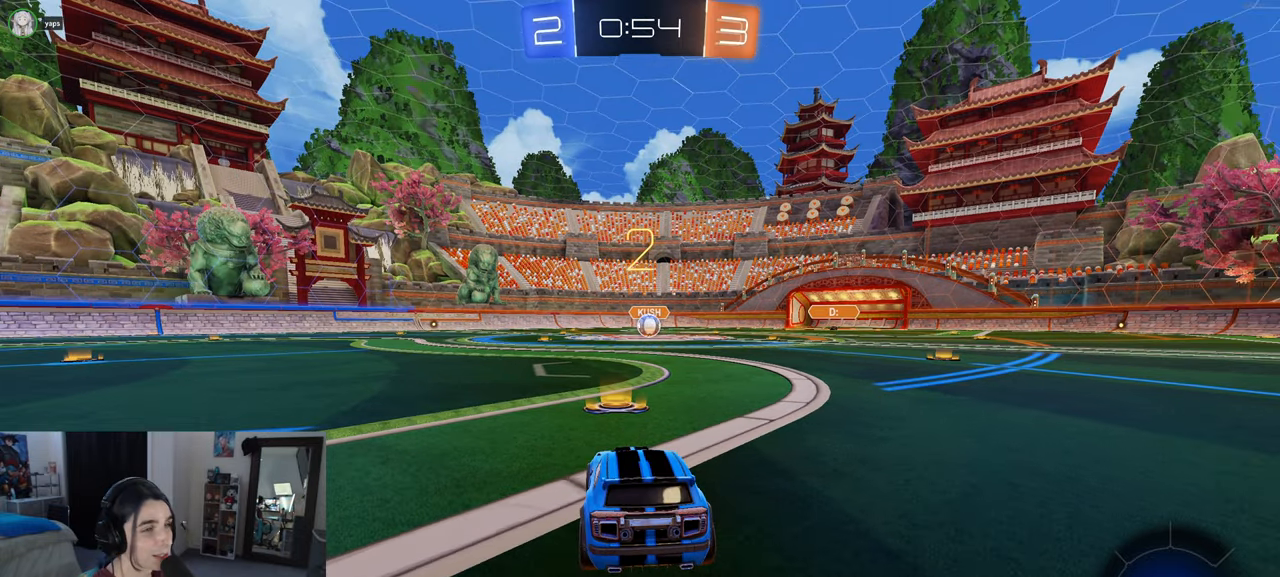
{"buttons": ["R2"], "left_stick": "center", "right_stick": "center", "events": []}
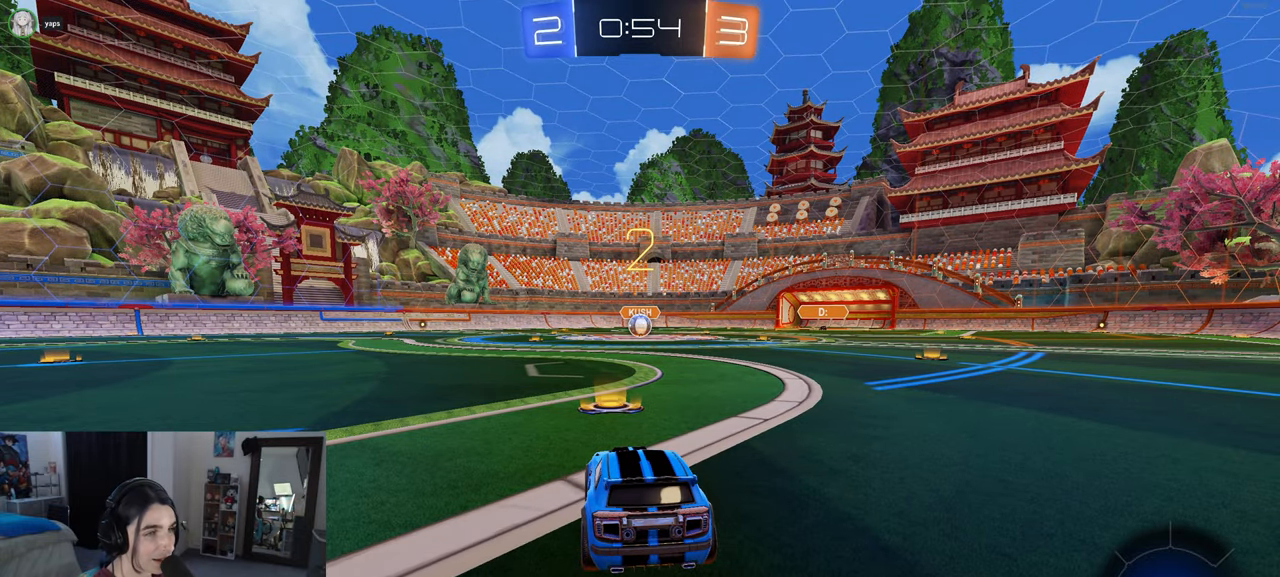
{"buttons": ["R1", "R2"], "left_stick": "center", "right_stick": "center", "events": [[133, "R1", "down"]]}
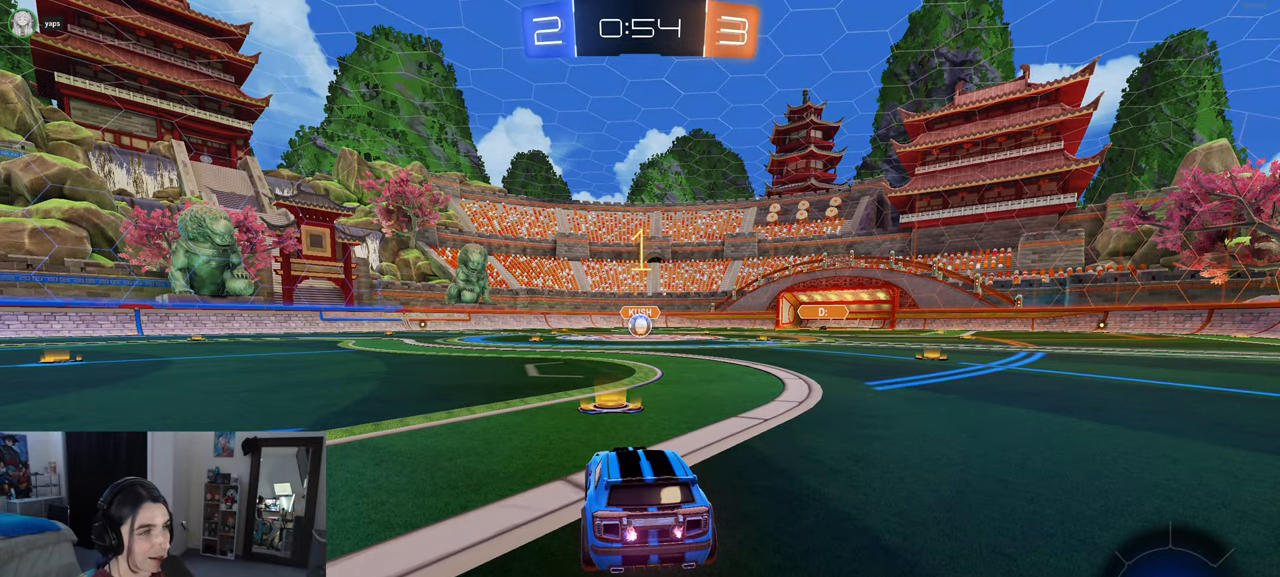
{"buttons": ["R1", "R2"], "left_stick": "center", "right_stick": "center", "events": []}
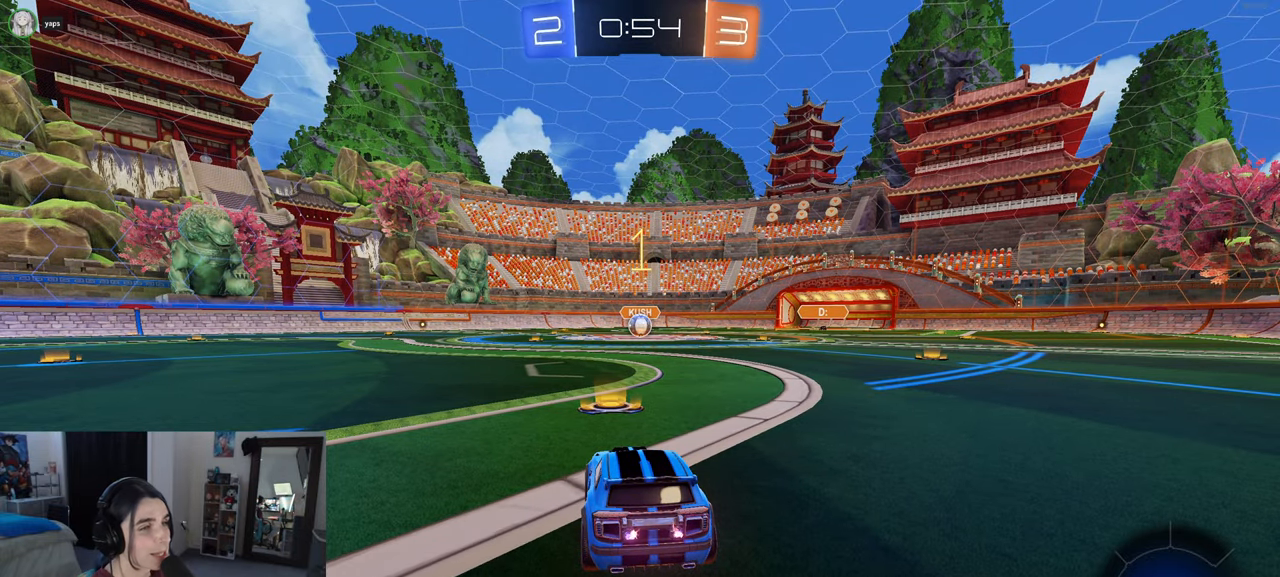
{"buttons": ["R1", "R2"], "left_stick": "up-left", "right_stick": "center", "events": [[217, "left_stick", "right"], [367, "CROSS", "down"], [400, "left_stick", "up"], [467, "left_stick", "up-left"], [483, "CROSS", "up"]]}
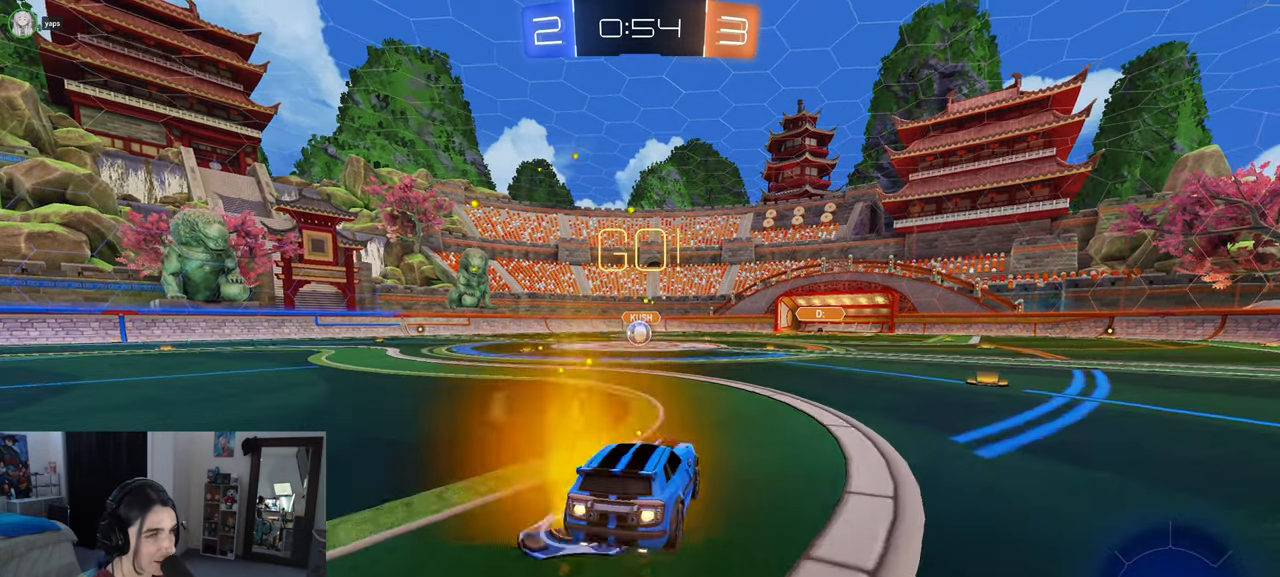
{"buttons": ["SQUARE", "R1", "R2"], "left_stick": "down-left", "right_stick": "center", "events": [[33, "CROSS", "down"], [83, "SQUARE", "down"], [100, "CROSS", "up"], [117, "left_stick", "down"], [383, "left_stick", "down-left"]]}
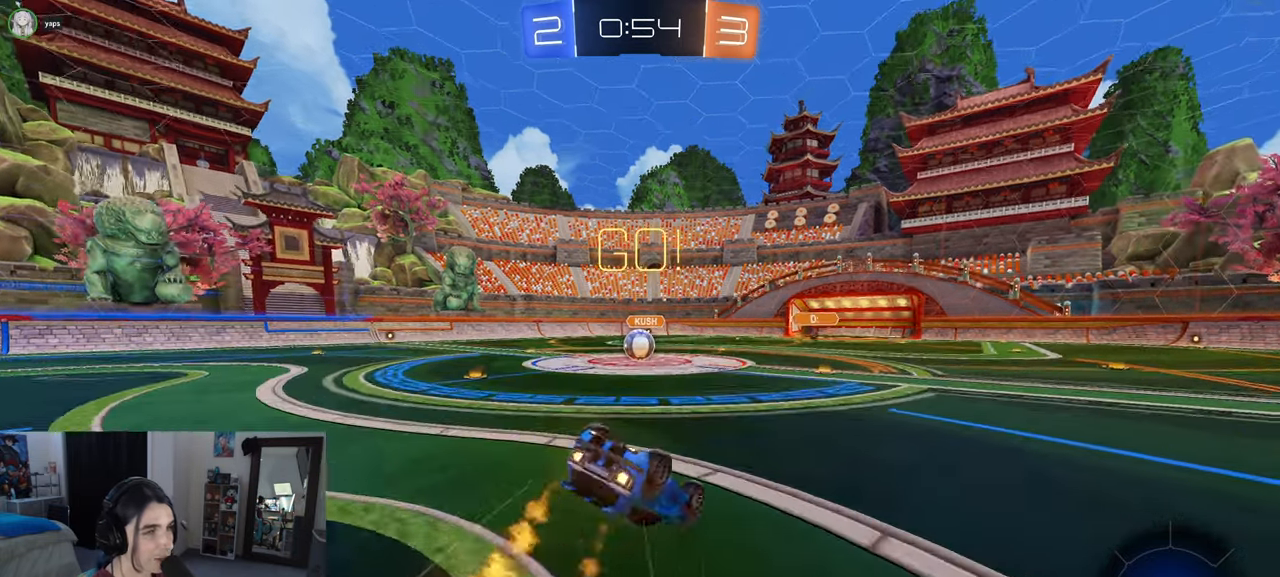
{"buttons": ["R2"], "left_stick": "left", "right_stick": "center", "events": [[33, "R1", "up"], [383, "left_stick", "left"], [467, "SQUARE", "up"]]}
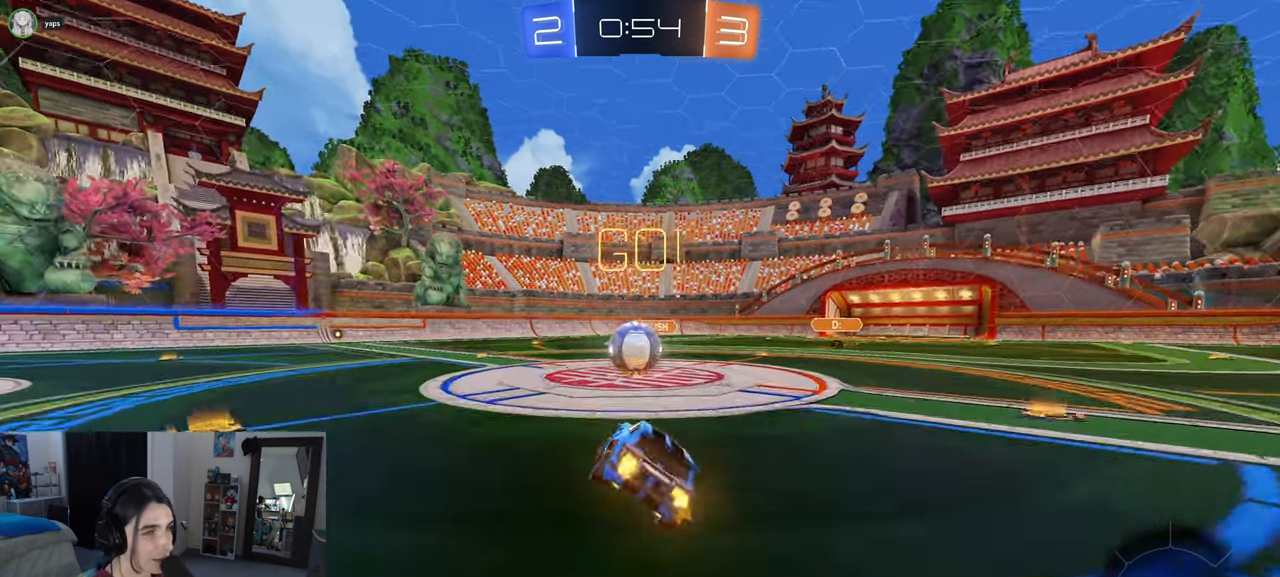
{"buttons": ["CROSS", "SQUARE", "R2"], "left_stick": "right", "right_stick": "center", "events": [[183, "R1", "down"], [233, "CROSS", "down"], [267, "left_stick", "right"], [350, "CROSS", "up"], [367, "R1", "up"], [383, "CROSS", "down"], [450, "SQUARE", "down"]]}
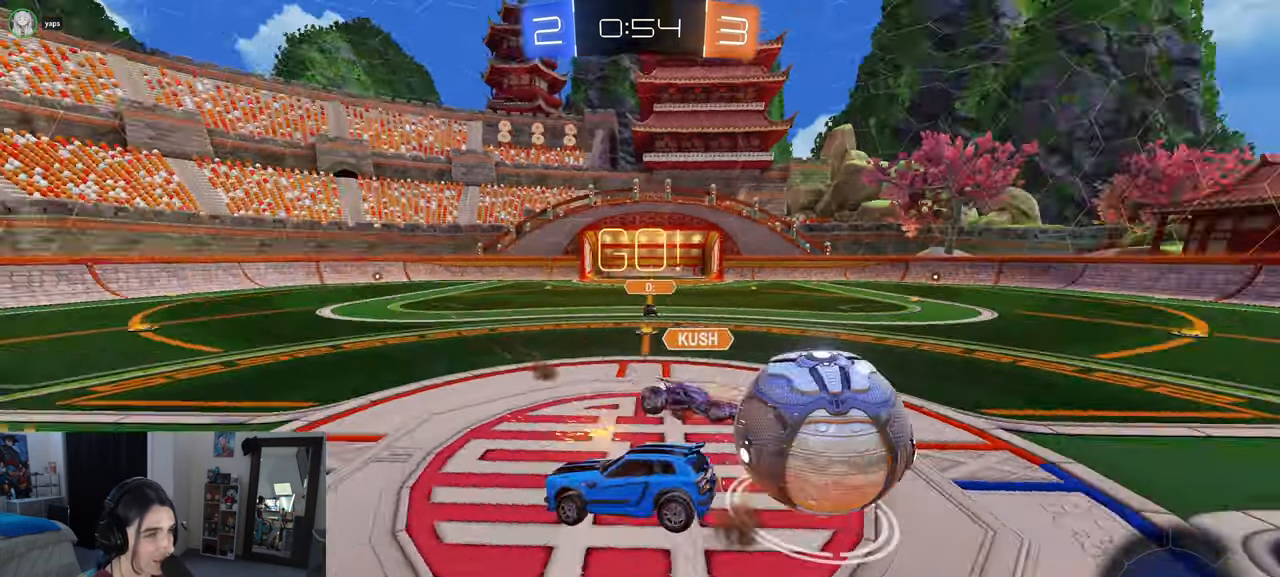
{"buttons": ["SQUARE", "R2"], "left_stick": "right", "right_stick": "center", "events": [[17, "CROSS", "up"]]}
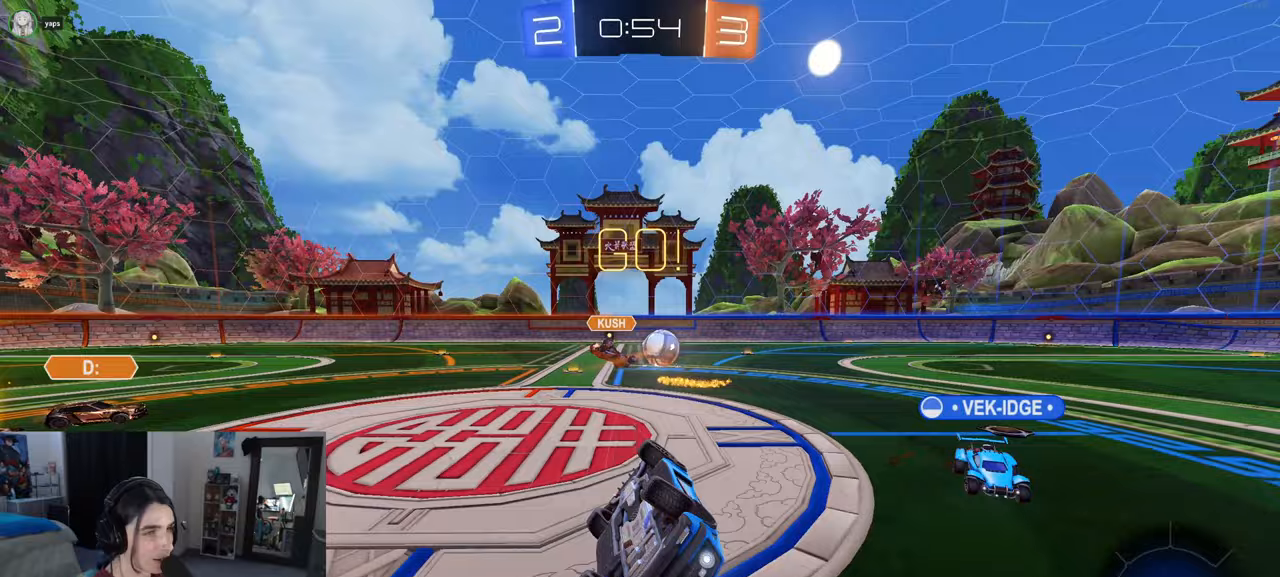
{"buttons": ["R2"], "left_stick": "left", "right_stick": "center", "events": [[167, "SQUARE", "up"], [217, "left_stick", "center"], [267, "left_stick", "left"], [317, "TRIANGLE", "down"], [450, "TRIANGLE", "up"]]}
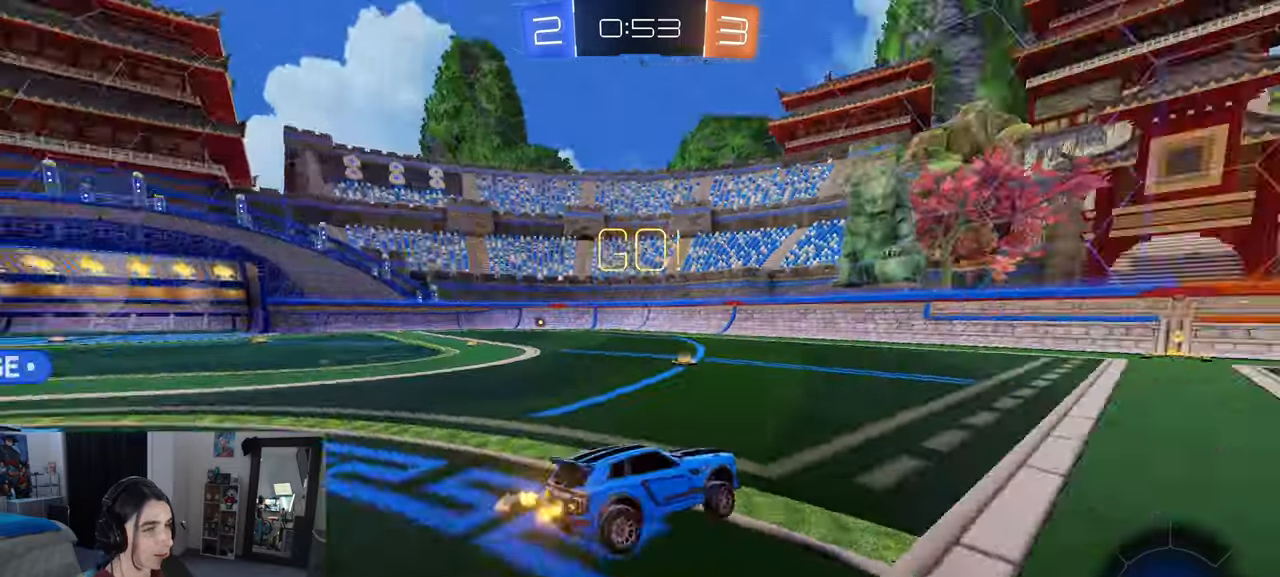
{"buttons": ["R2"], "left_stick": "center", "right_stick": "center", "events": [[467, "left_stick", "center"]]}
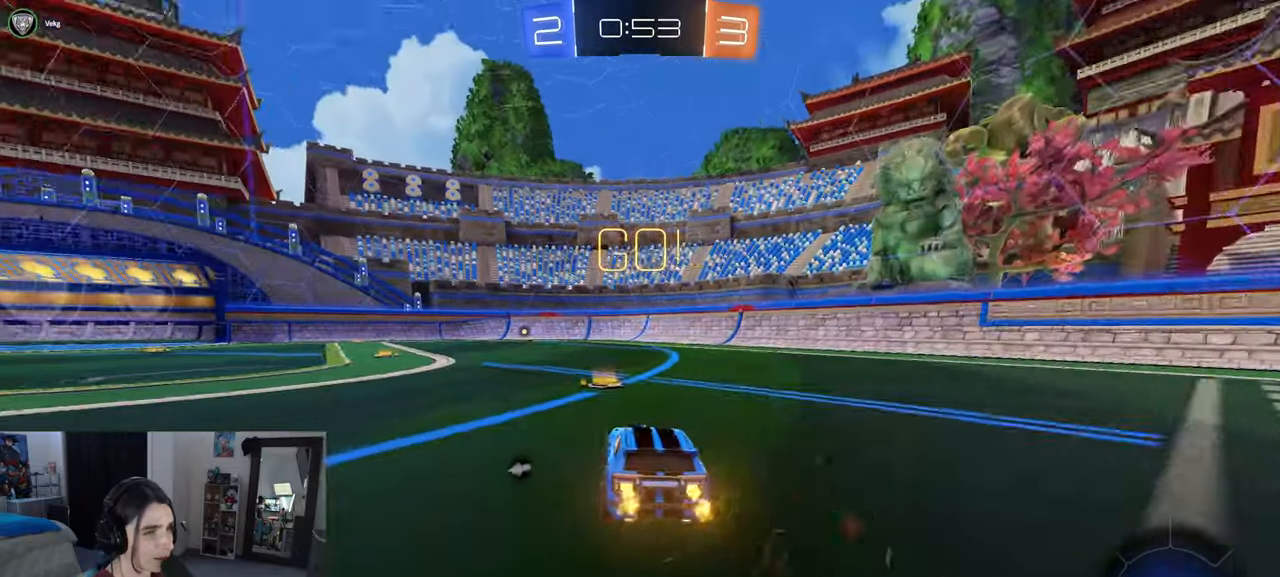
{"buttons": ["SQUARE", "R1", "R2"], "left_stick": "down", "right_stick": "center", "events": [[217, "left_stick", "up-right"], [250, "CROSS", "down"], [250, "R1", "down"], [350, "CROSS", "up"], [350, "left_stick", "up-left"], [400, "CROSS", "down"], [467, "SQUARE", "down"], [483, "left_stick", "down"], [500, "CROSS", "up"]]}
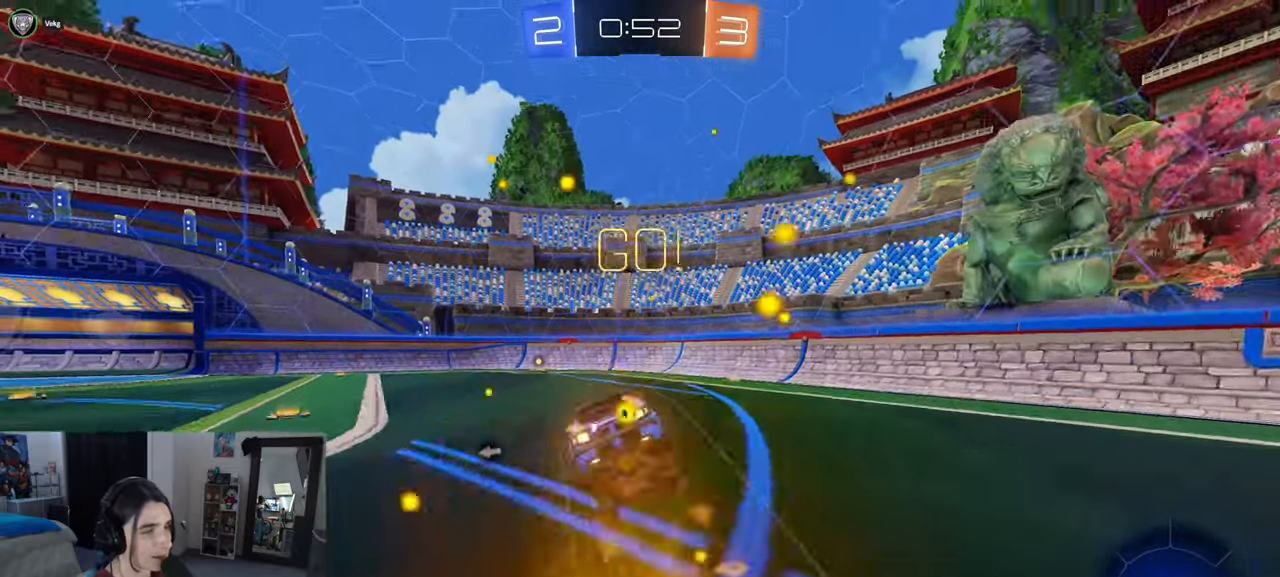
{"buttons": ["SQUARE", "R1", "R2"], "left_stick": "down-left", "right_stick": "center", "events": [[250, "left_stick", "down-left"]]}
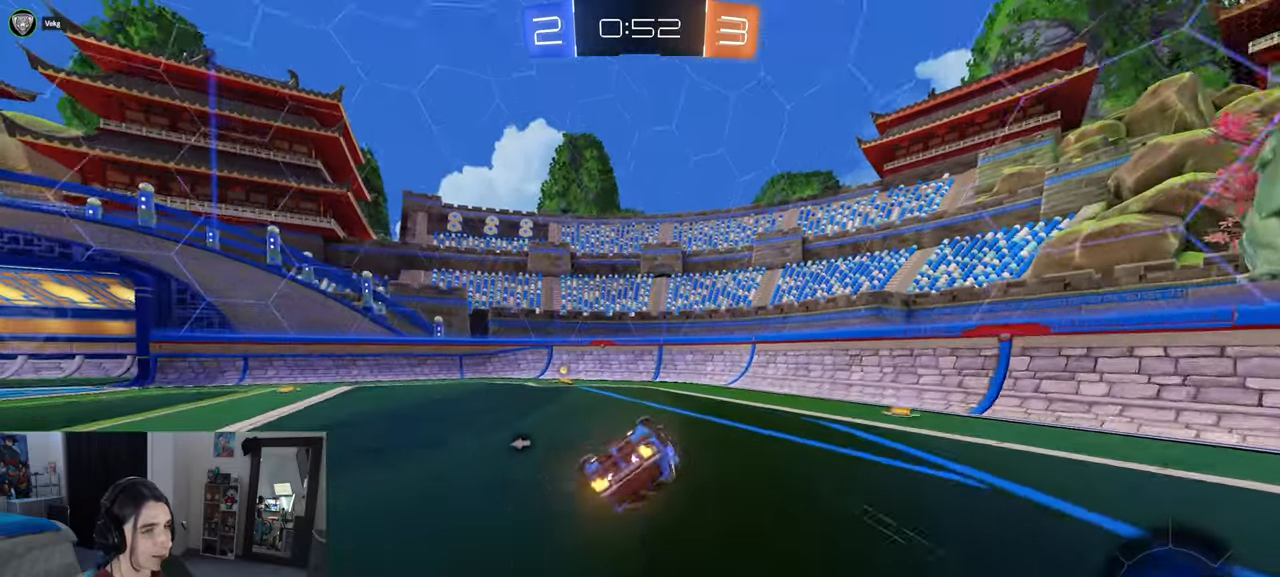
{"buttons": ["TRIANGLE", "R2"], "left_stick": "center", "right_stick": "center", "events": [[300, "SQUARE", "up"], [317, "left_stick", "down-right"], [333, "R1", "up"], [450, "TRIANGLE", "down"], [450, "left_stick", "center"]]}
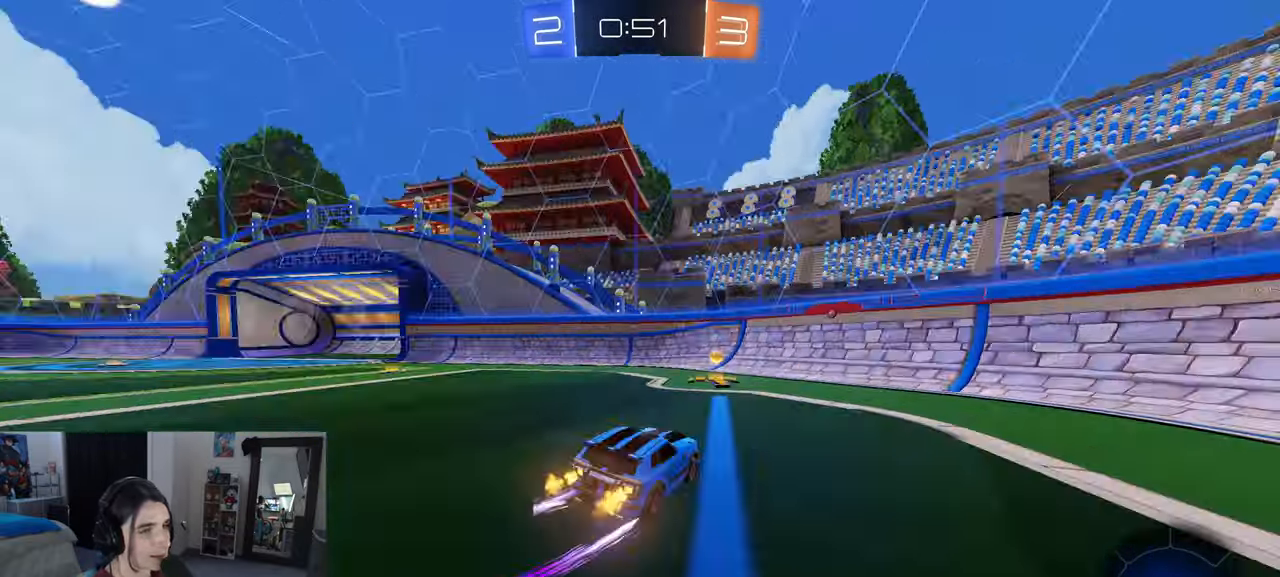
{"buttons": ["R2"], "left_stick": "left", "right_stick": "center", "events": [[67, "TRIANGLE", "up"], [100, "left_stick", "left"]]}
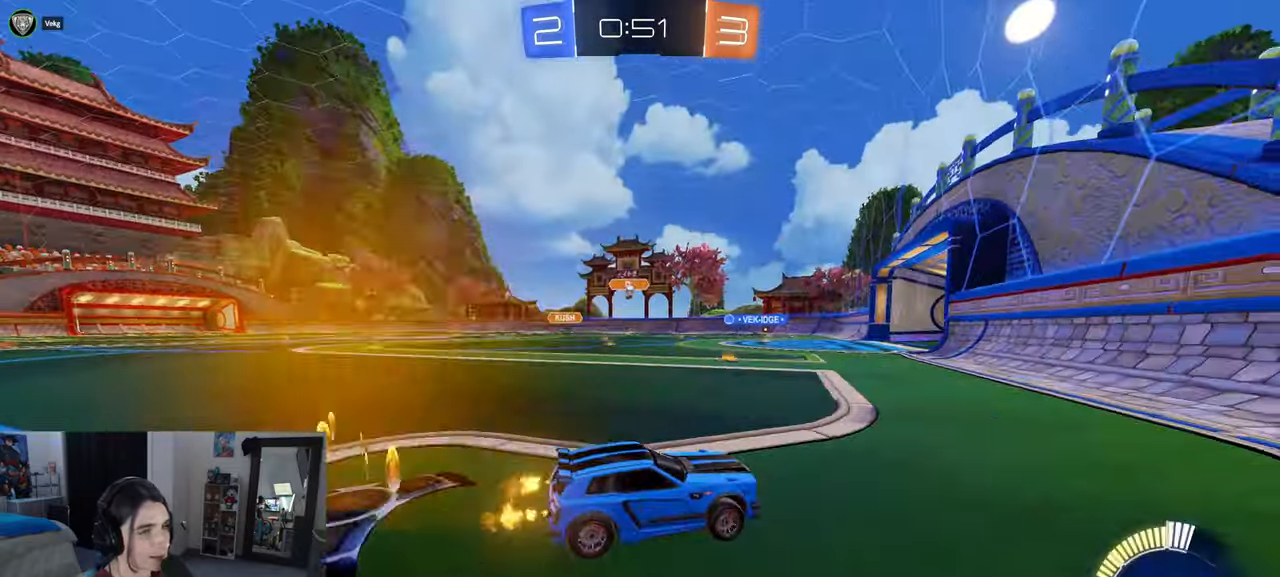
{"buttons": ["R2"], "left_stick": "center", "right_stick": "center", "events": [[483, "left_stick", "center"]]}
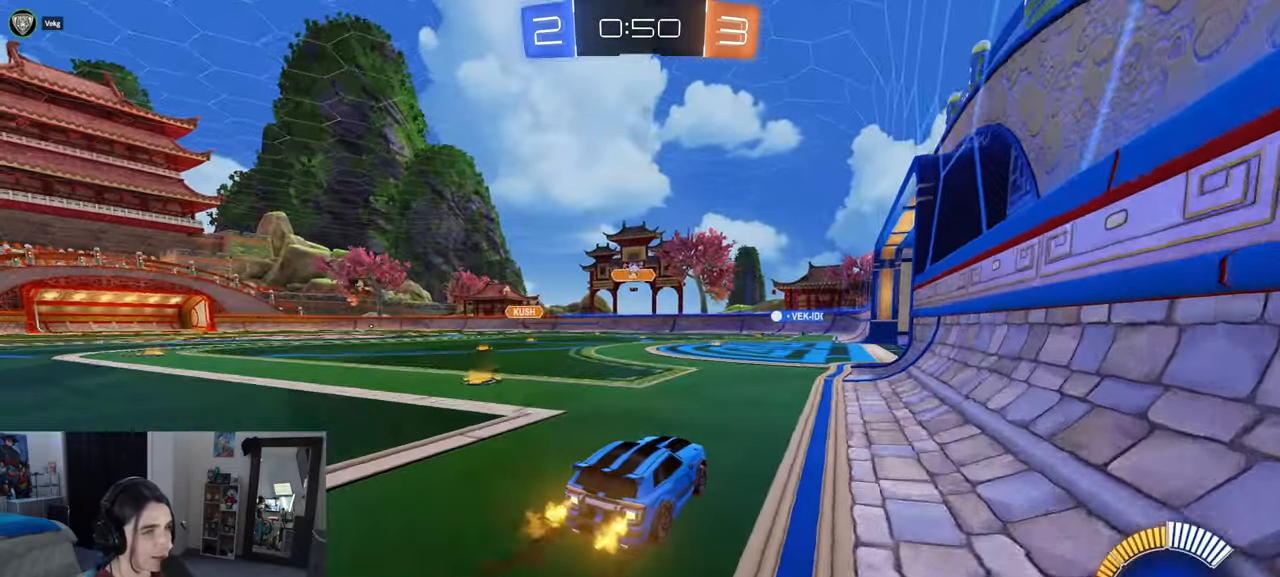
{"buttons": ["R2"], "left_stick": "right", "right_stick": "center", "events": [[400, "left_stick", "right"]]}
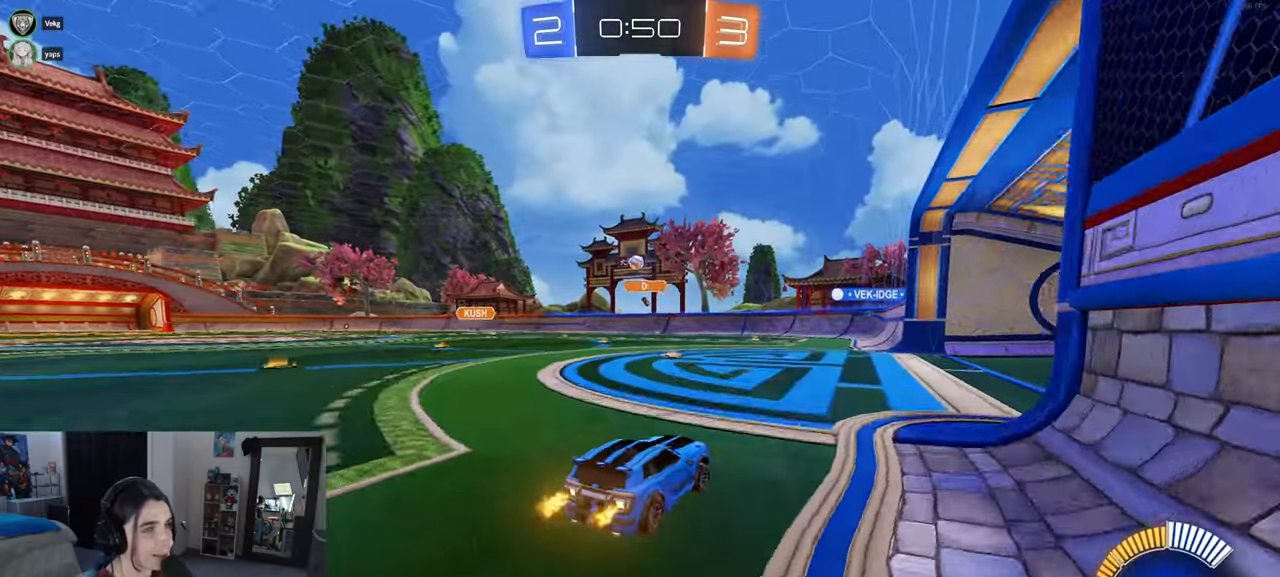
{"buttons": ["R2"], "left_stick": "center", "right_stick": "center", "events": [[483, "left_stick", "center"]]}
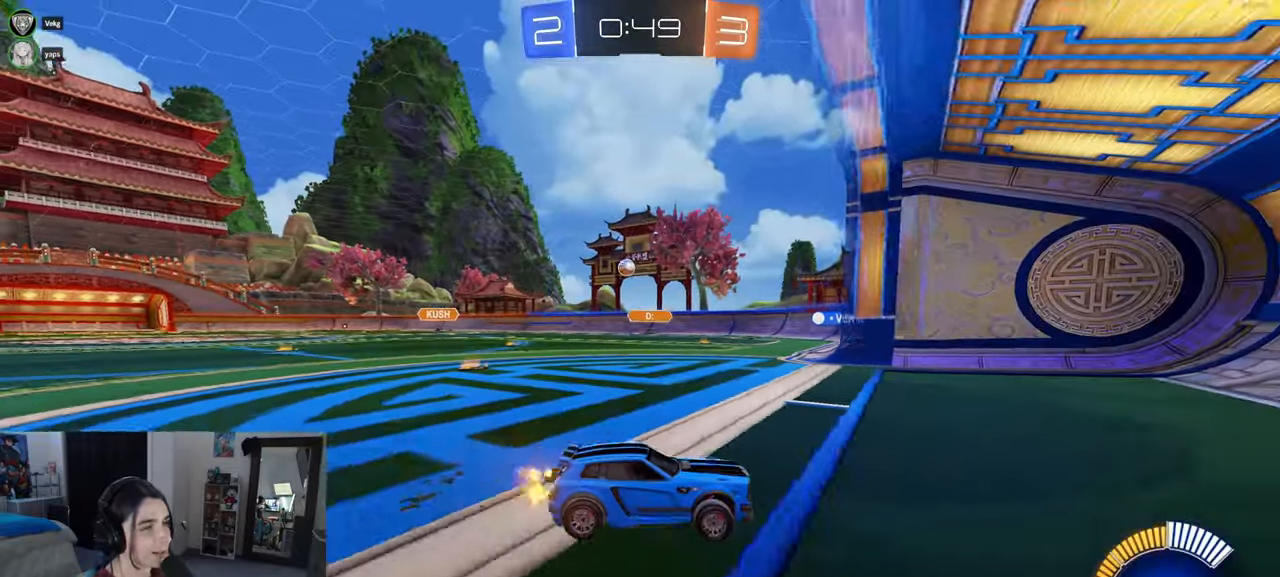
{"buttons": ["R2"], "left_stick": "left", "right_stick": "center", "events": [[33, "SQUARE", "down"], [33, "left_stick", "left"], [200, "SQUARE", "up"]]}
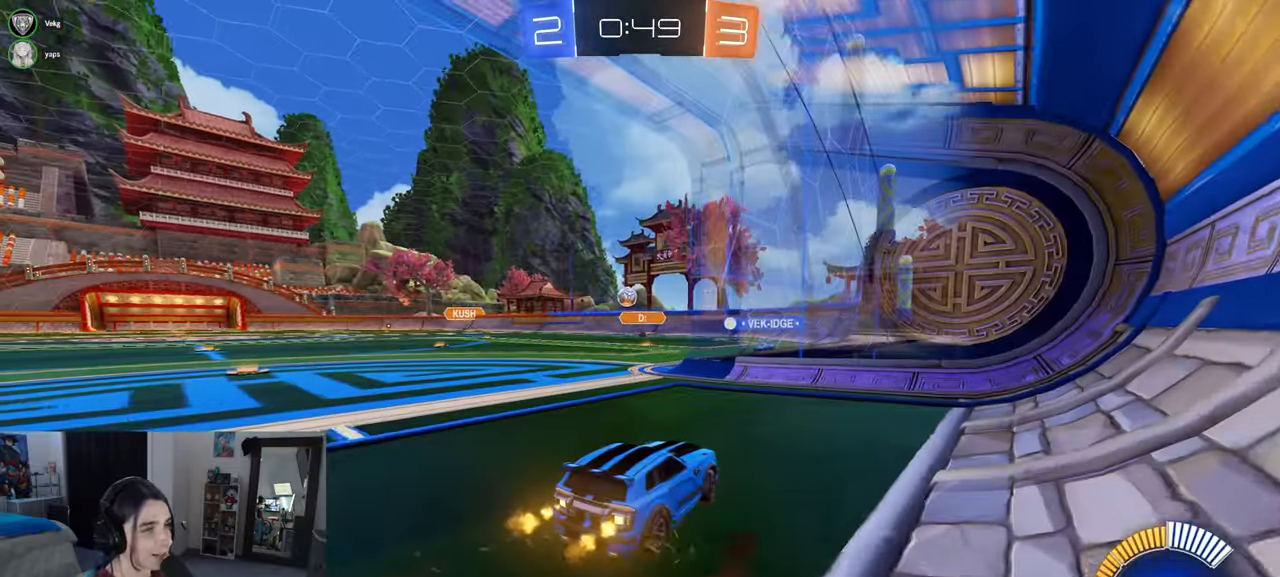
{"buttons": ["R2"], "left_stick": "left", "right_stick": "center", "events": [[100, "R2", "up"], [117, "L2", "down"], [250, "R2", "down"], [283, "L2", "up"]]}
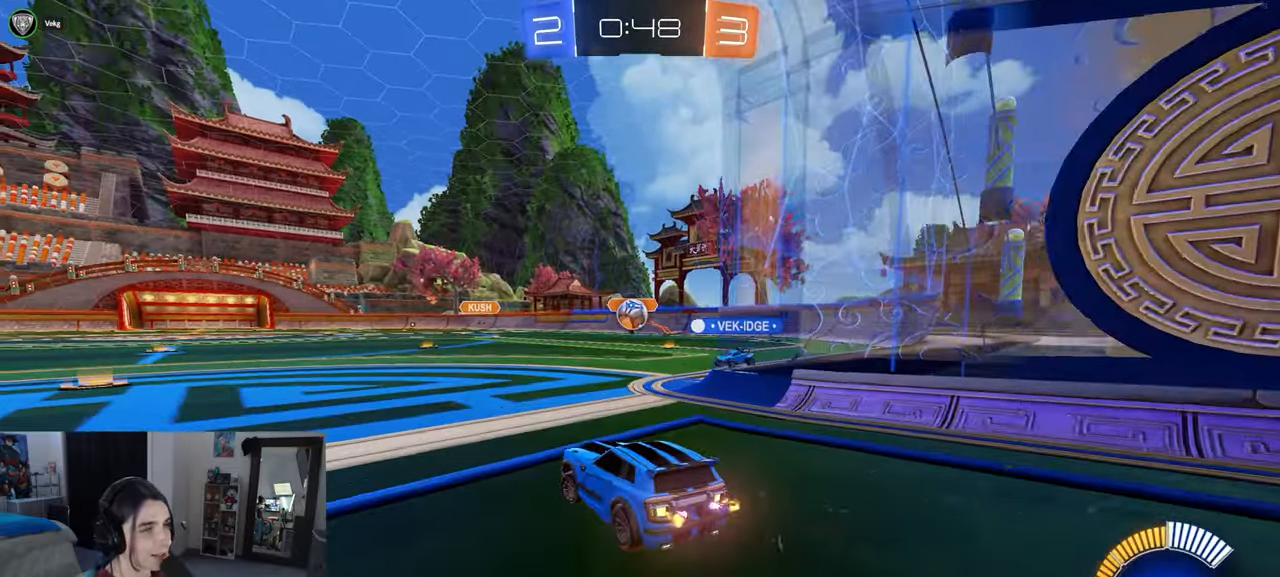
{"buttons": [], "left_stick": "left", "right_stick": "center", "events": [[167, "left_stick", "right"], [250, "left_stick", "center"], [300, "left_stick", "left"], [450, "R2", "up"]]}
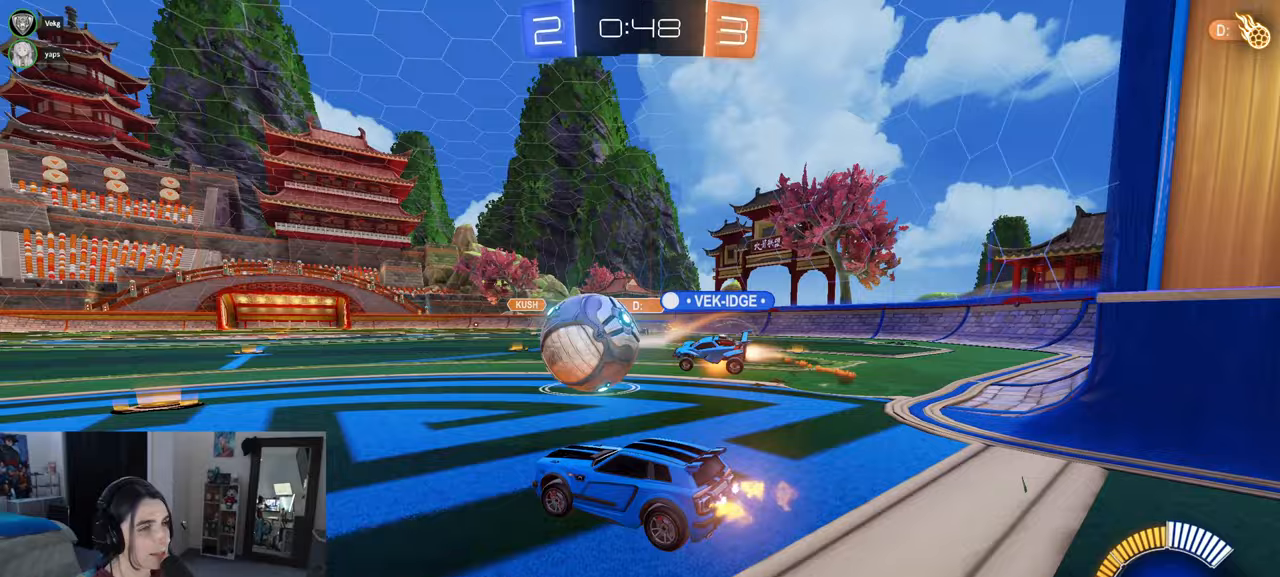
{"buttons": ["R2"], "left_stick": "center", "right_stick": "center", "events": [[83, "R2", "down"], [217, "left_stick", "center"], [267, "left_stick", "right"], [467, "left_stick", "center"]]}
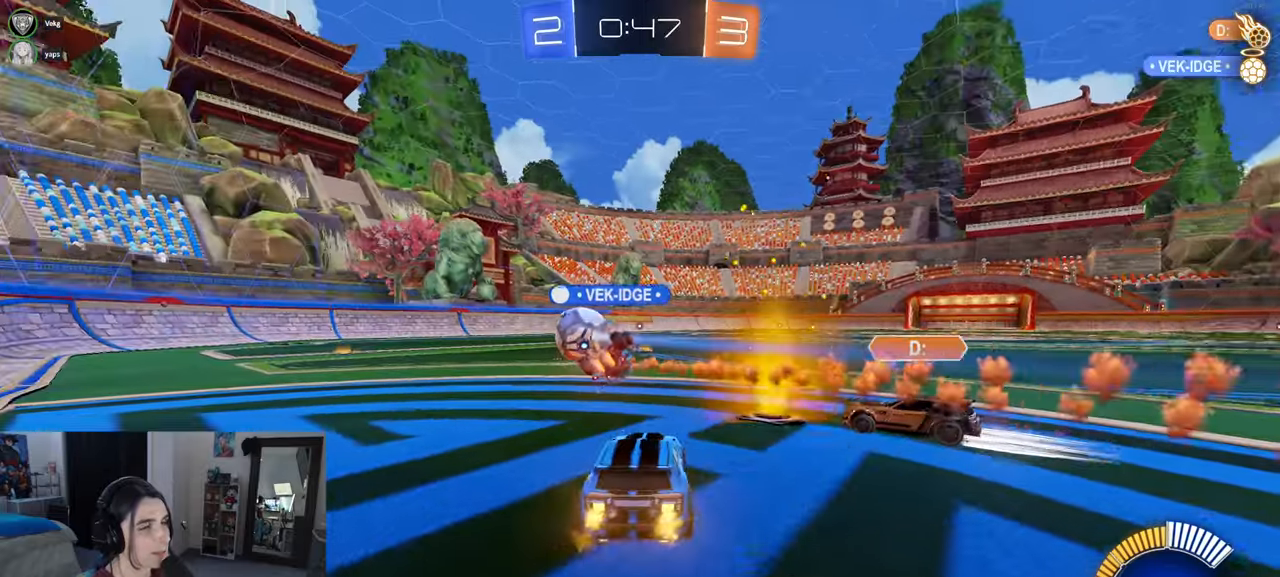
{"buttons": ["R2"], "left_stick": "center", "right_stick": "center", "events": []}
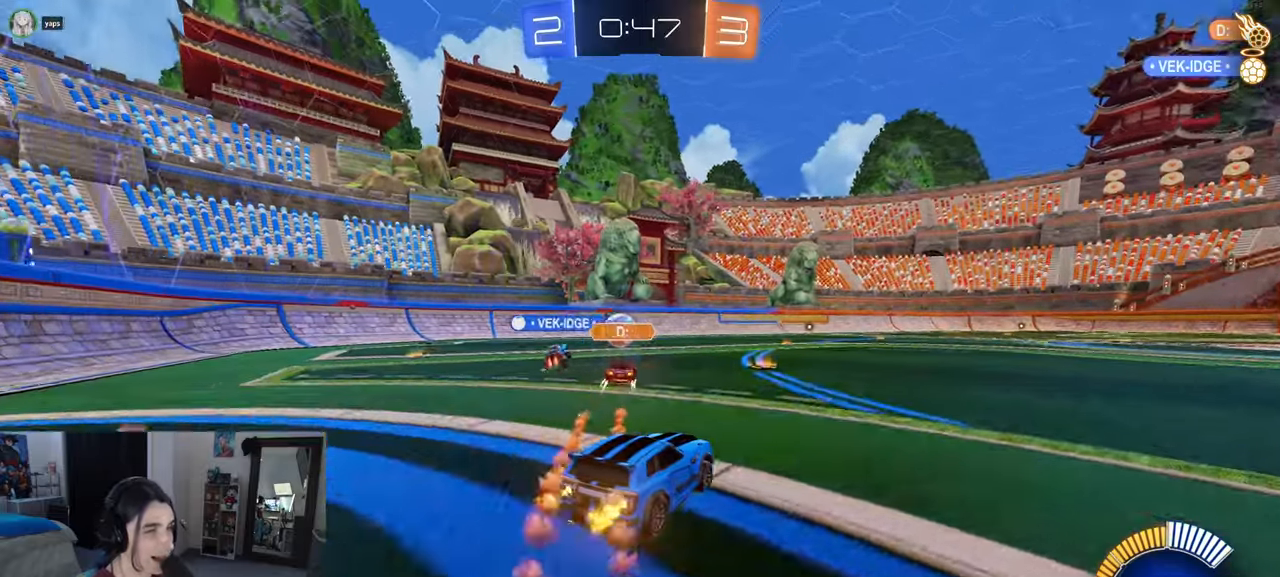
{"buttons": ["R2"], "left_stick": "center", "right_stick": "center", "events": [[217, "left_stick", "left"], [383, "left_stick", "center"]]}
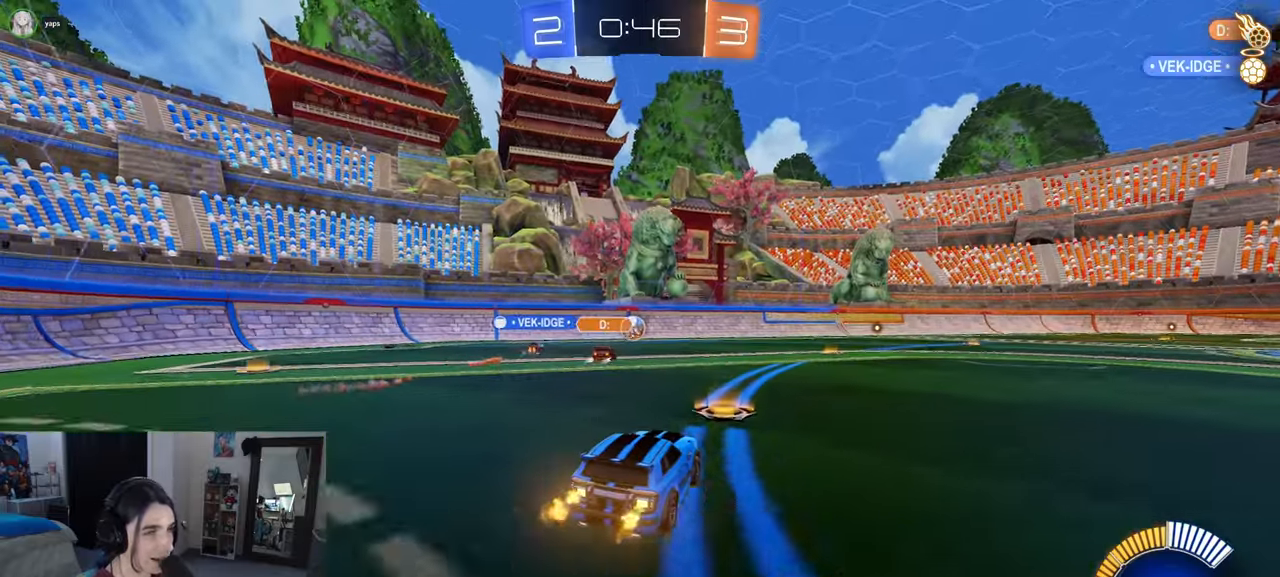
{"buttons": ["R2"], "left_stick": "center", "right_stick": "center", "events": [[50, "left_stick", "left"], [333, "left_stick", "center"]]}
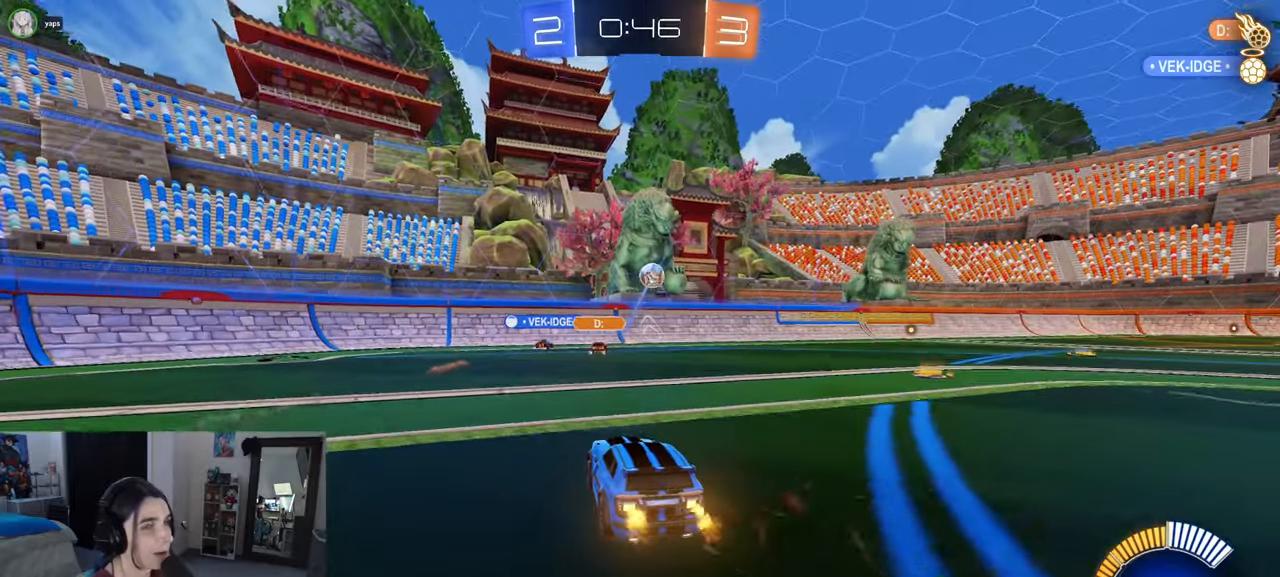
{"buttons": ["R2"], "left_stick": "center", "right_stick": "center", "events": []}
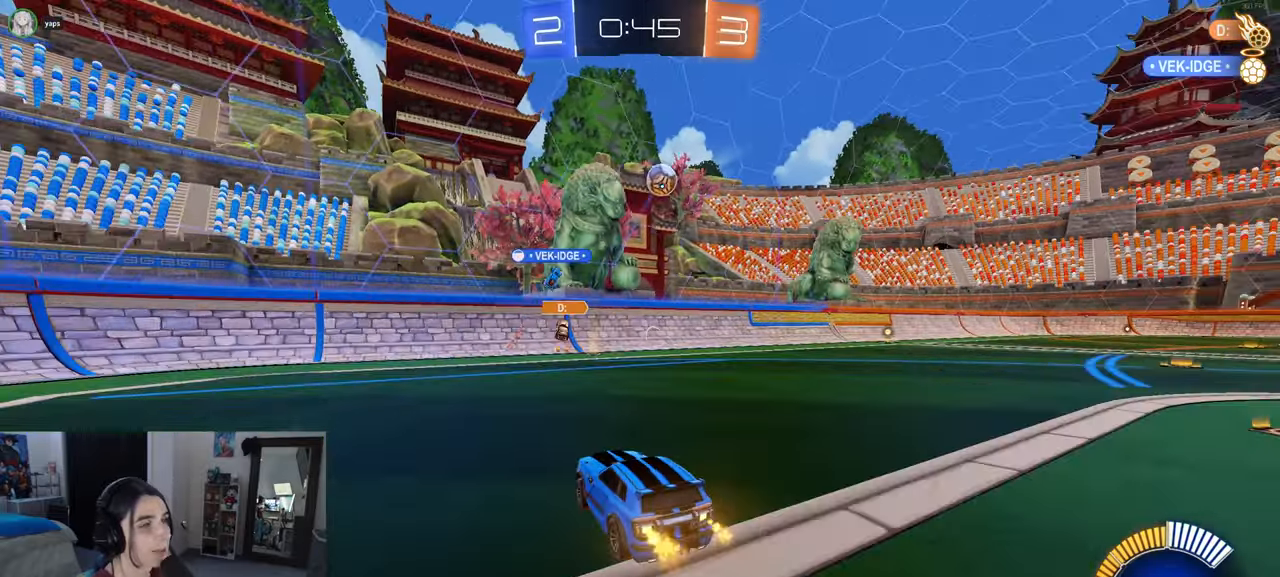
{"buttons": ["R2"], "left_stick": "right", "right_stick": "center", "events": [[433, "left_stick", "right"]]}
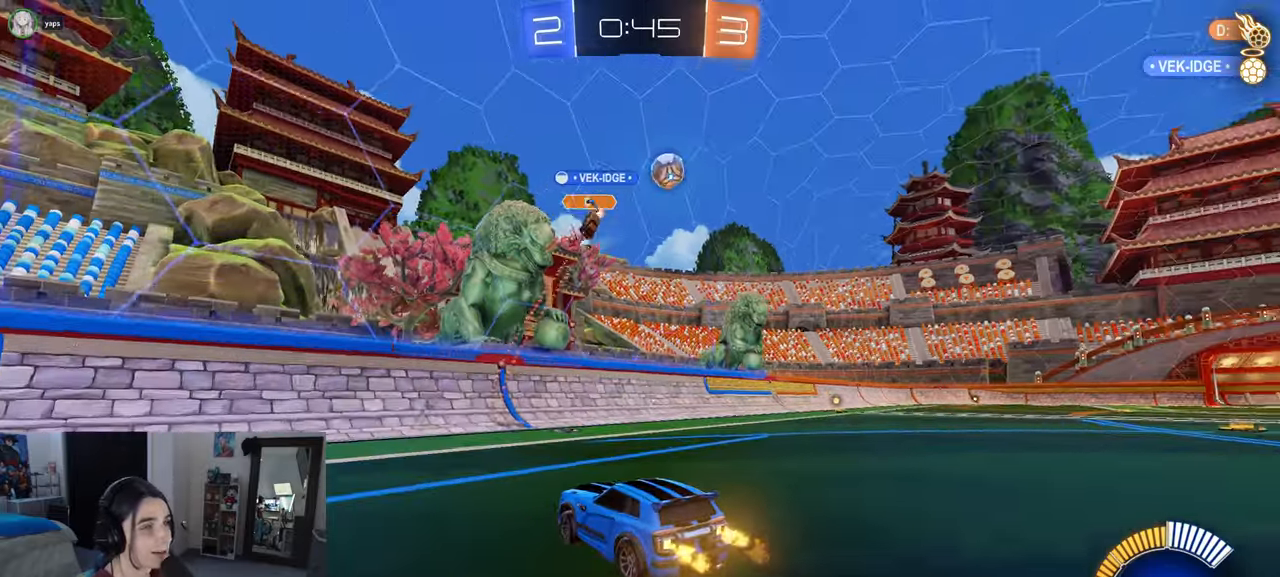
{"buttons": ["R2"], "left_stick": "right", "right_stick": "center", "events": []}
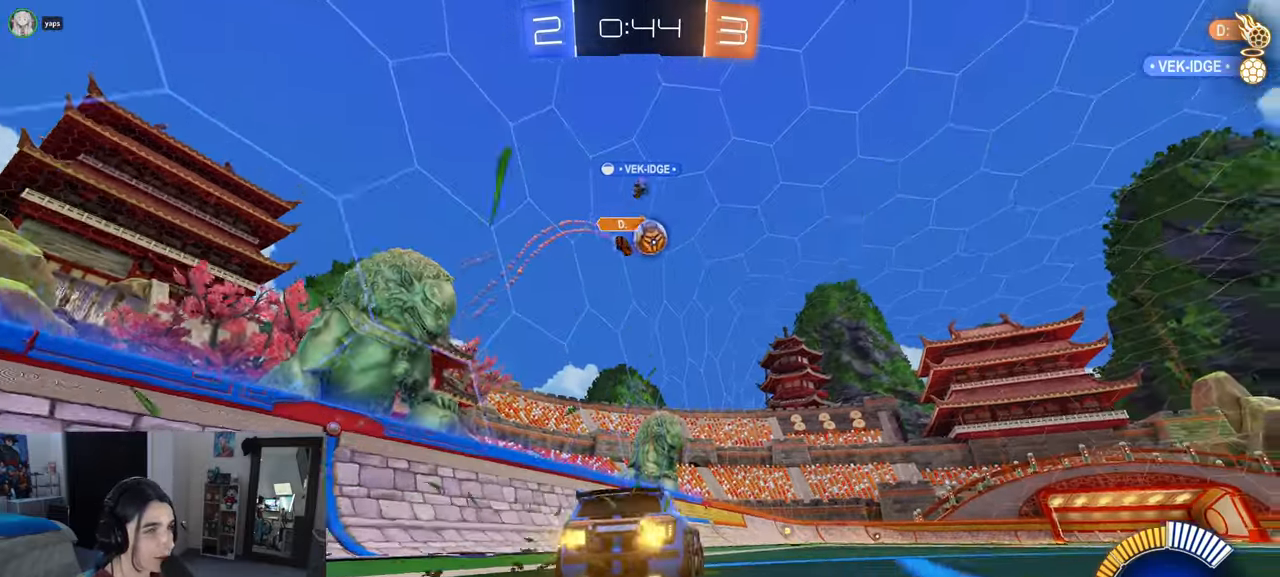
{"buttons": ["R2"], "left_stick": "left", "right_stick": "center", "events": [[50, "left_stick", "center"], [150, "left_stick", "left"]]}